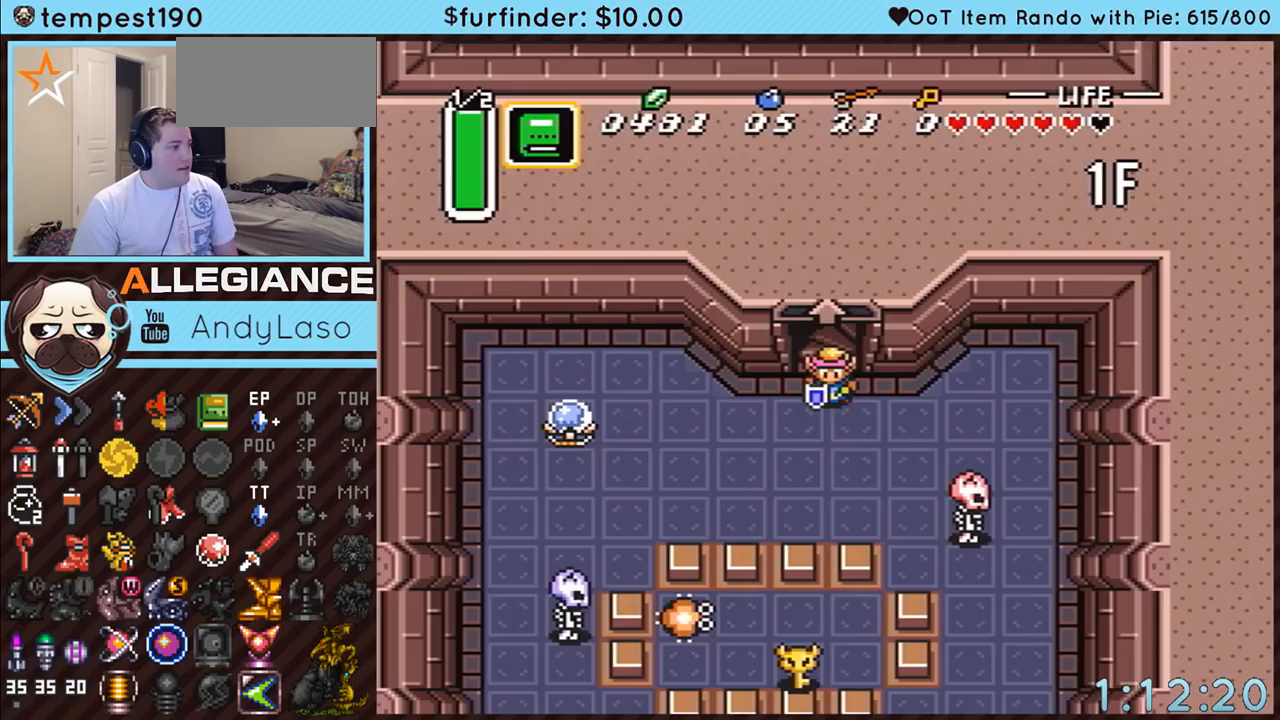
Gameplay with a controller (Nintendo layout); each line is a JSON object with the inputs held at the frame after it. "events" lists button and stick changes between this image and that frame as [ms after this image, input, new state], when the widget could be followed in between. Not read: L3 R3.
{"buttons": ["DPAD_DOWN", "DPAD_LEFT"], "events": [[400, "DPAD_DOWN", "down"]]}
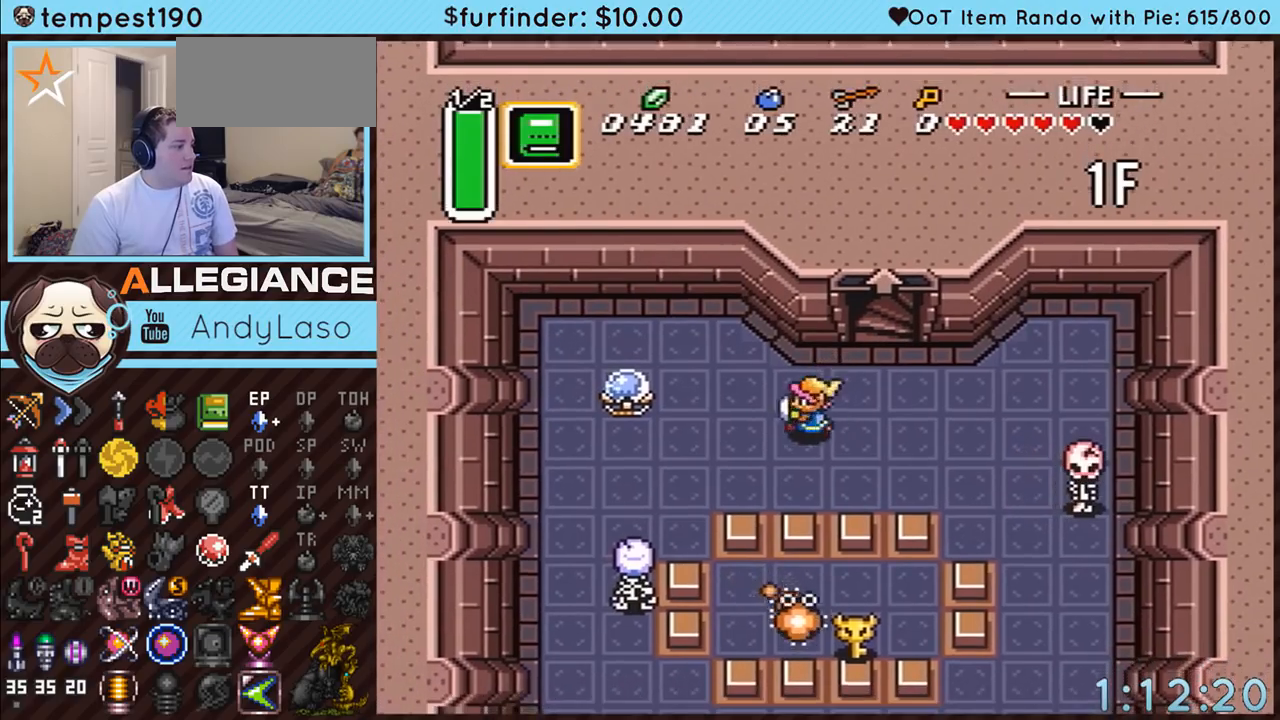
{"buttons": ["B"], "events": [[67, "DPAD_DOWN", "up"], [283, "B", "down"], [350, "DPAD_LEFT", "up"]]}
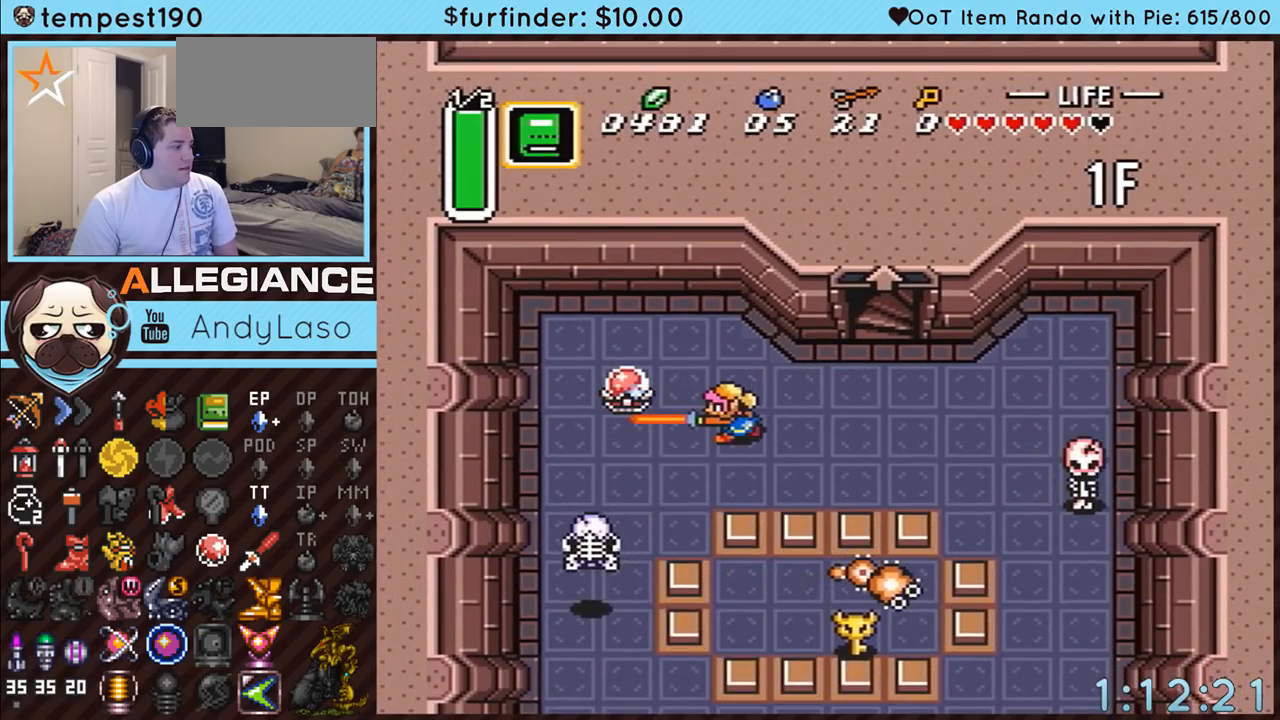
{"buttons": ["DPAD_DOWN", "DPAD_RIGHT"], "events": [[33, "B", "up"], [67, "DPAD_DOWN", "down"], [67, "DPAD_RIGHT", "down"]]}
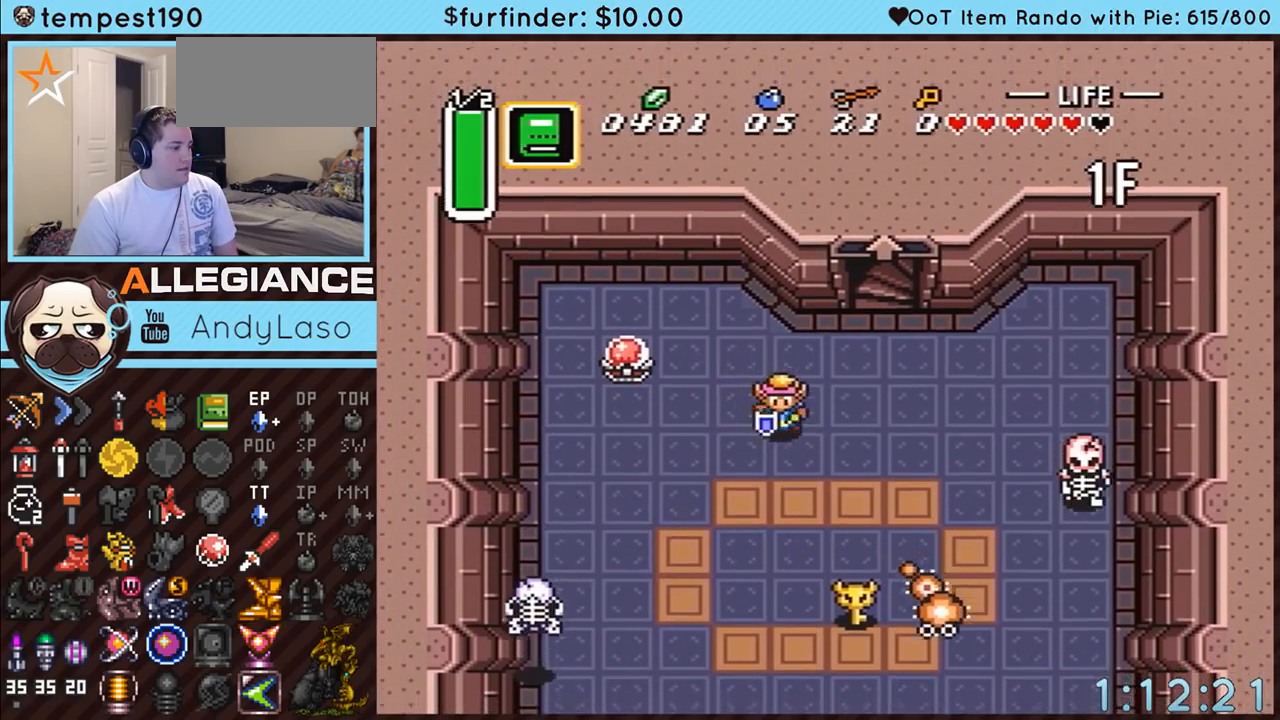
{"buttons": ["DPAD_DOWN"], "events": [[400, "DPAD_RIGHT", "up"]]}
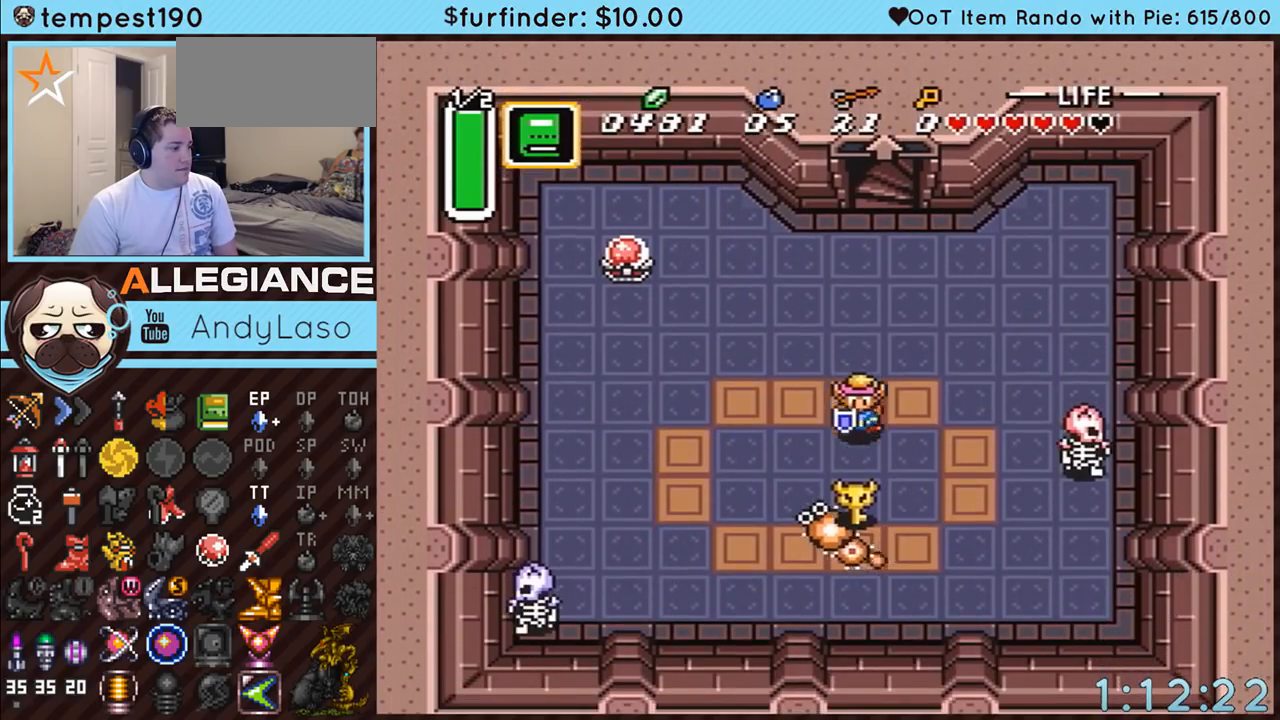
{"buttons": ["DPAD_DOWN"], "events": [[100, "B", "down"], [317, "B", "up"]]}
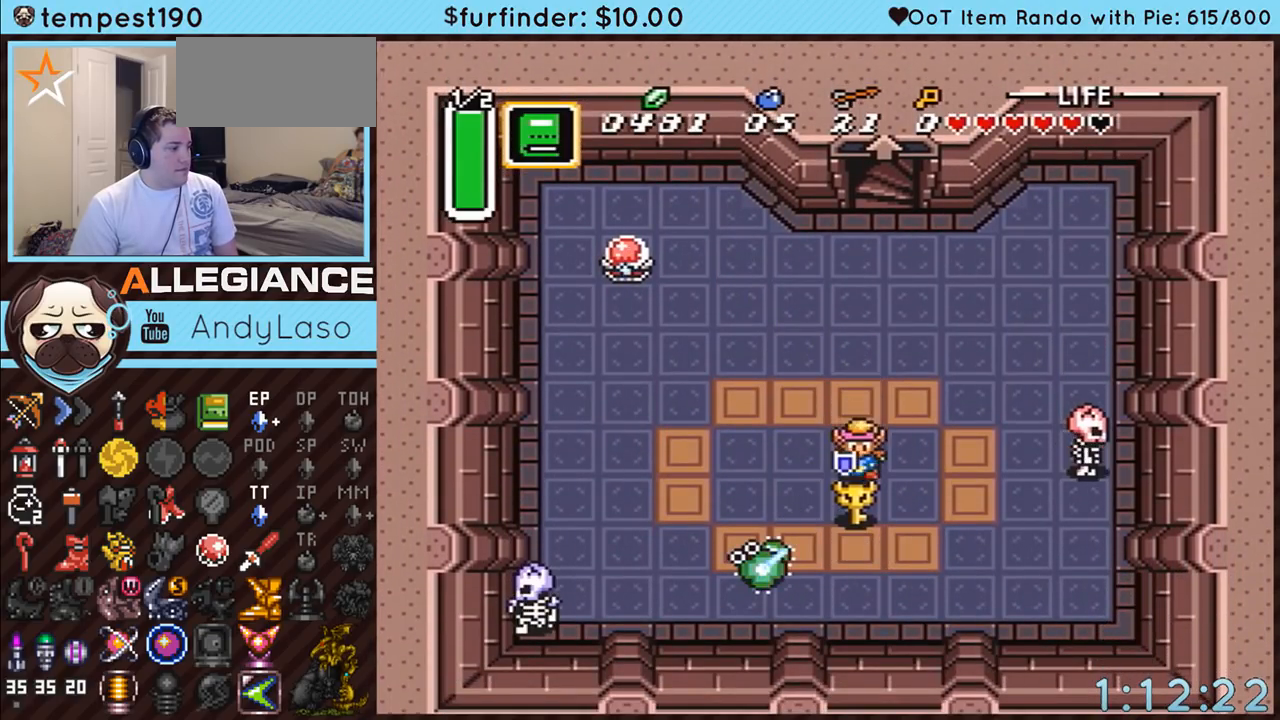
{"buttons": ["DPAD_UP"], "events": [[350, "DPAD_DOWN", "up"], [500, "DPAD_UP", "down"]]}
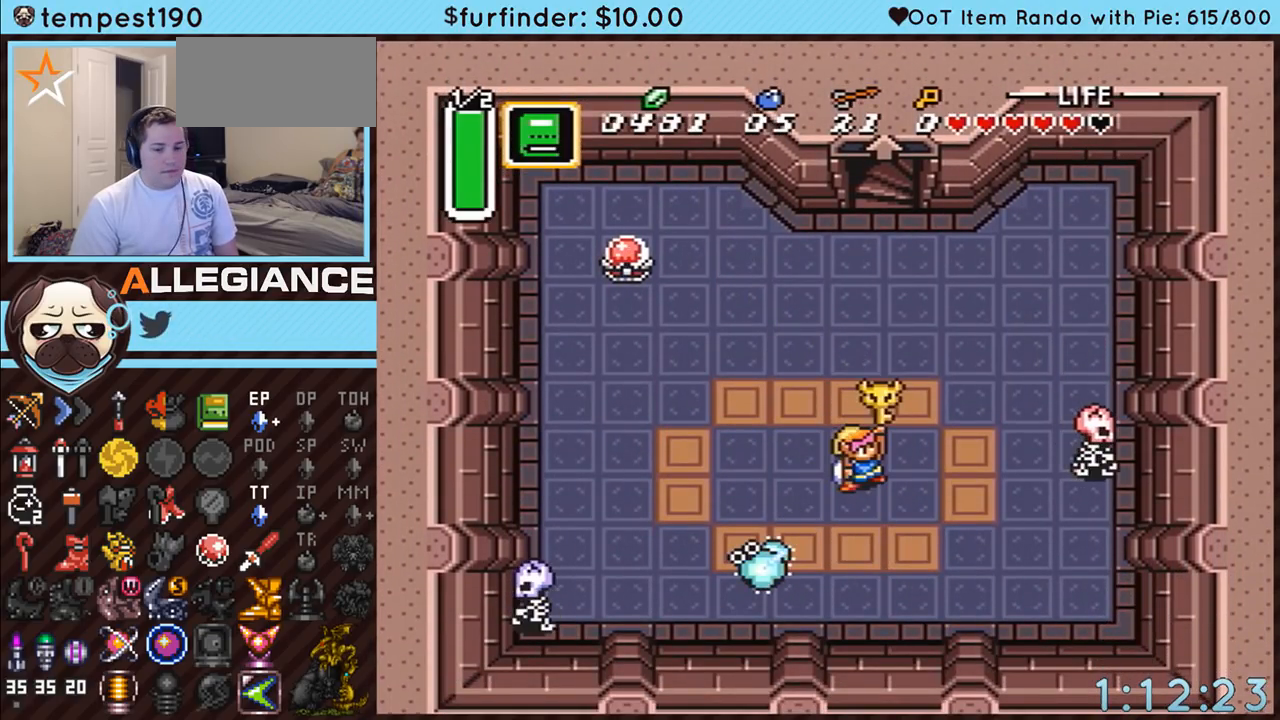
{"buttons": ["DPAD_UP"], "events": []}
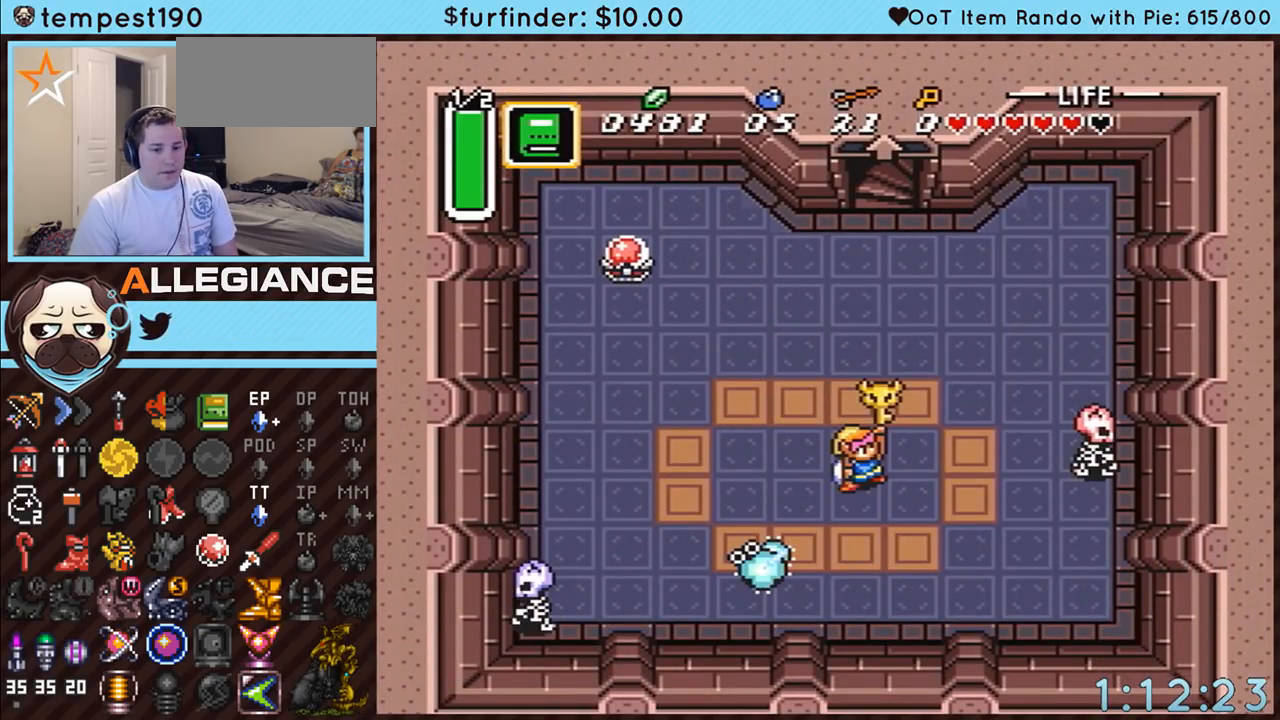
{"buttons": [], "events": [[150, "DPAD_UP", "up"]]}
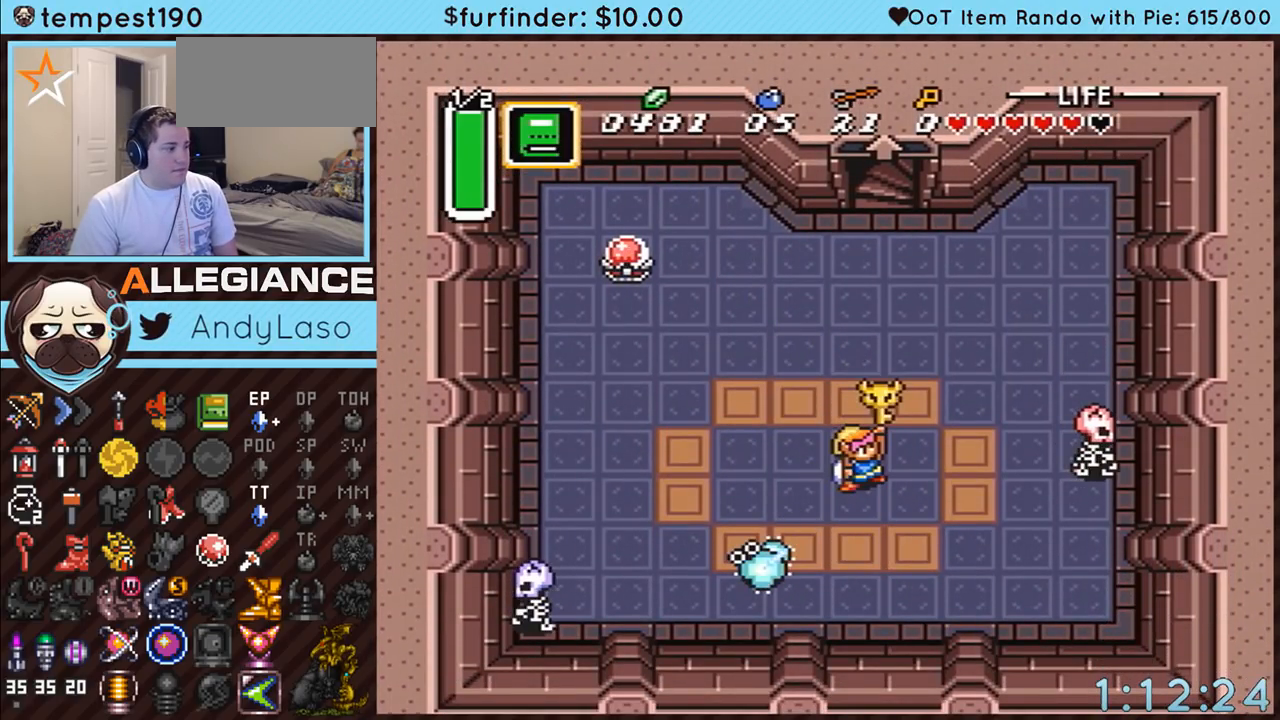
{"buttons": ["A", "DPAD_UP"], "events": [[183, "DPAD_RIGHT", "down"], [217, "A", "down"], [250, "DPAD_UP", "down"], [350, "DPAD_RIGHT", "up"]]}
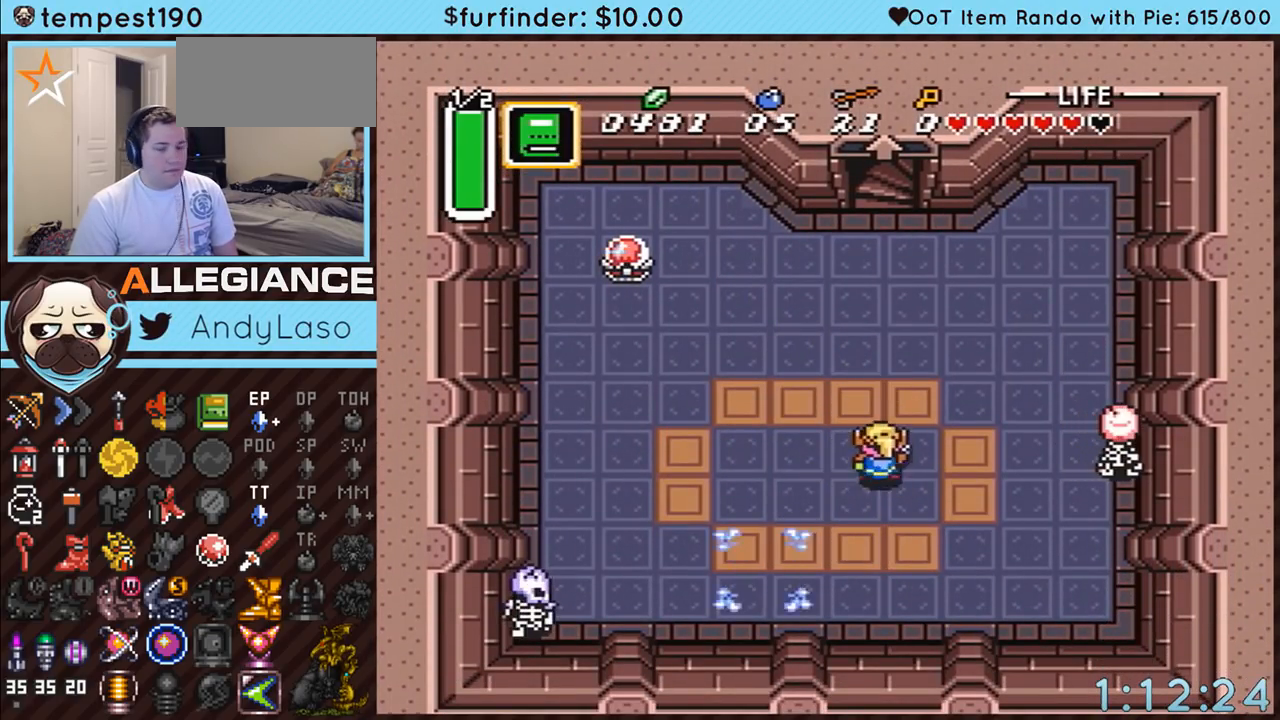
{"buttons": ["A"], "events": [[150, "DPAD_UP", "up"]]}
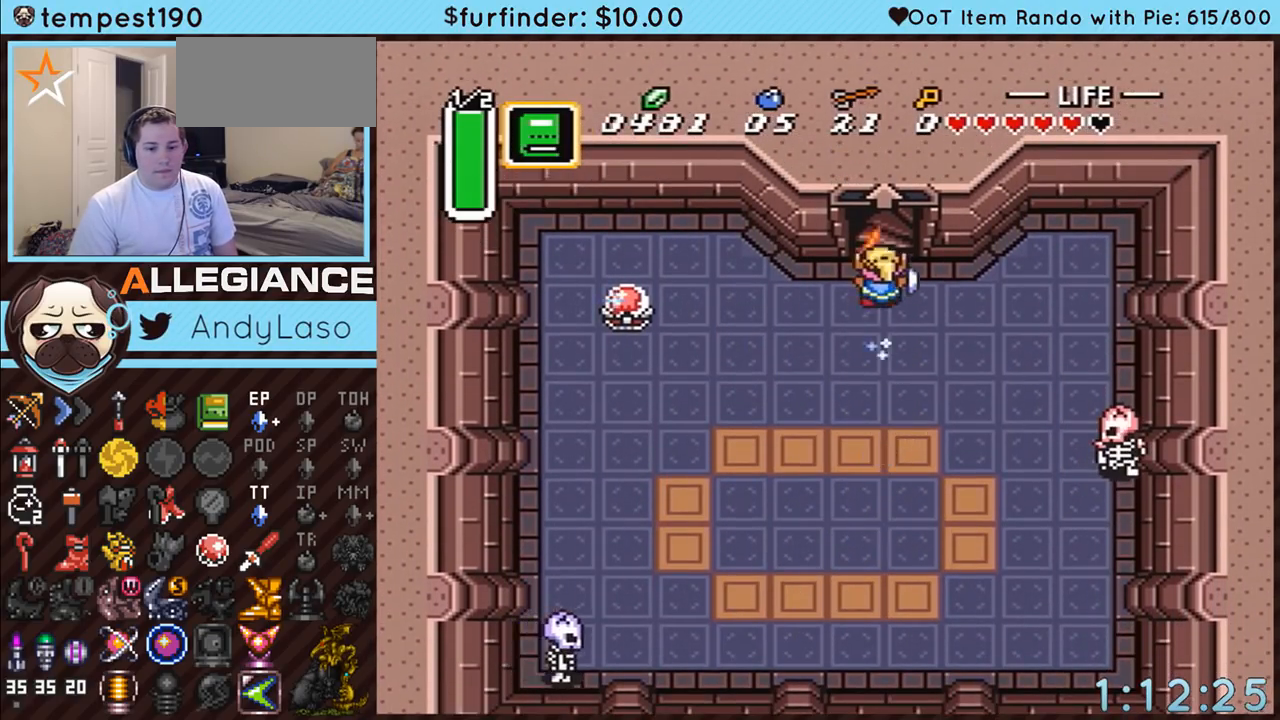
{"buttons": ["A"], "events": []}
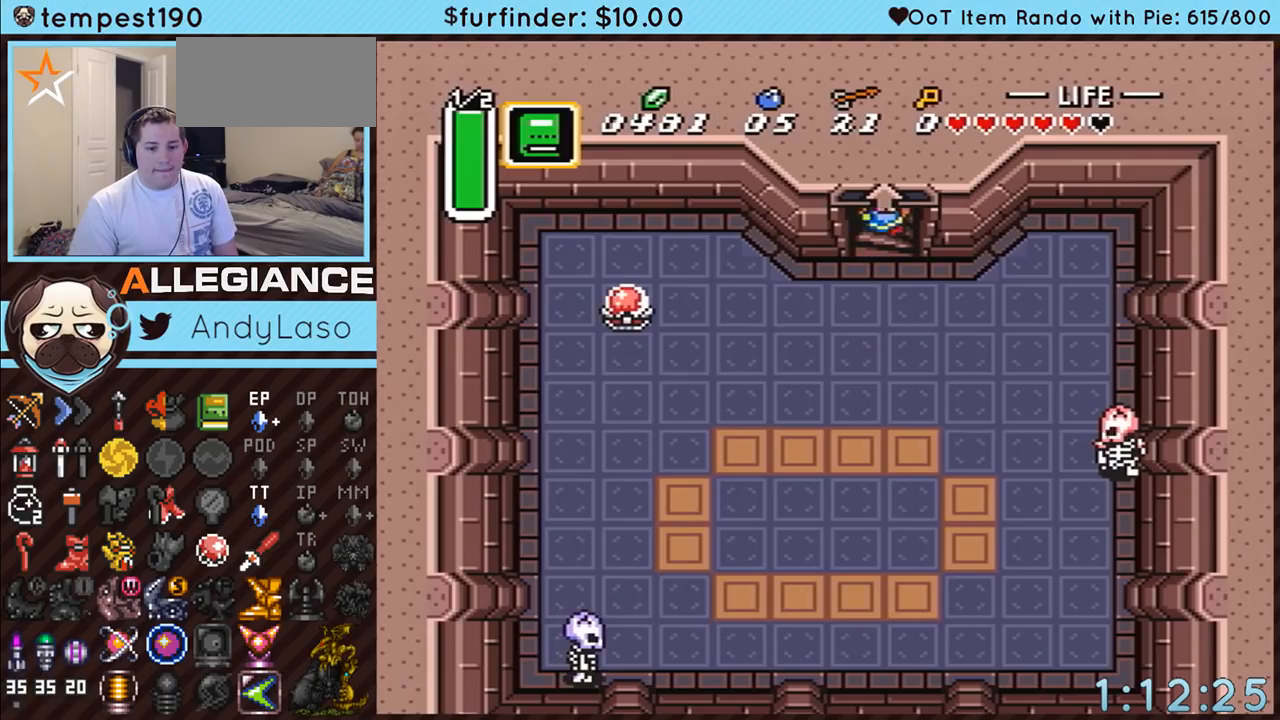
{"buttons": [], "events": [[250, "A", "up"]]}
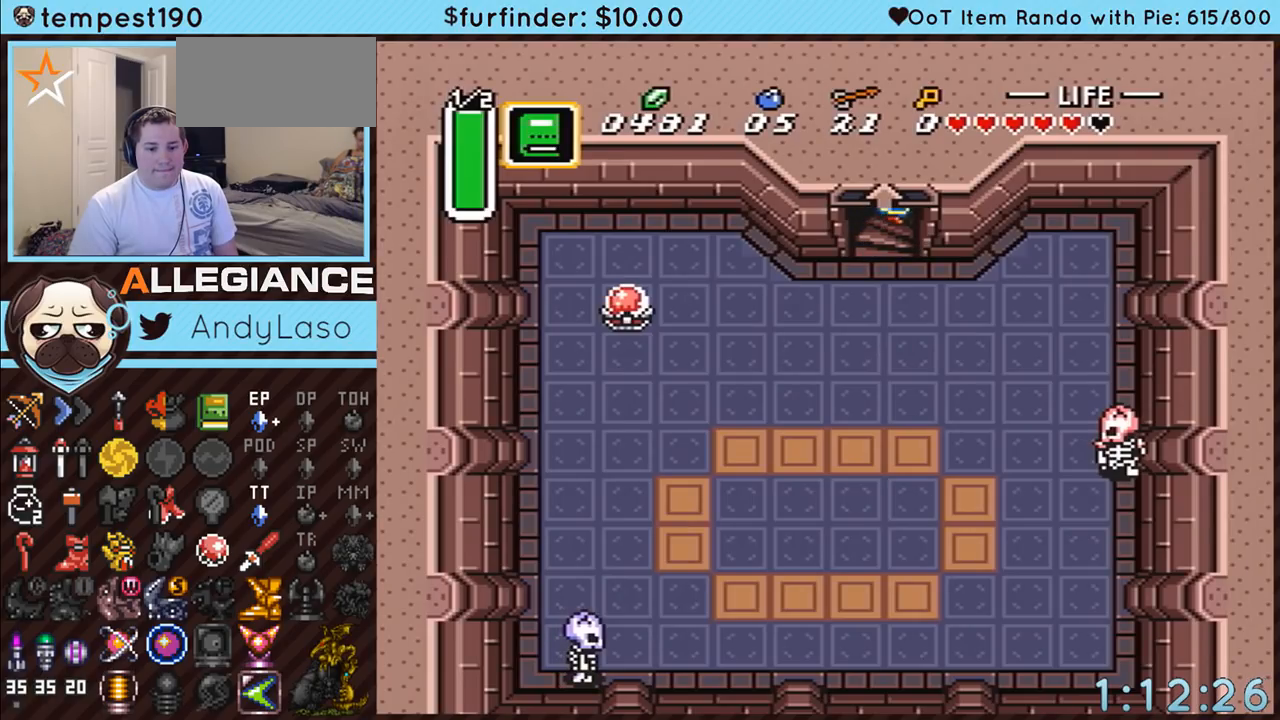
{"buttons": [], "events": []}
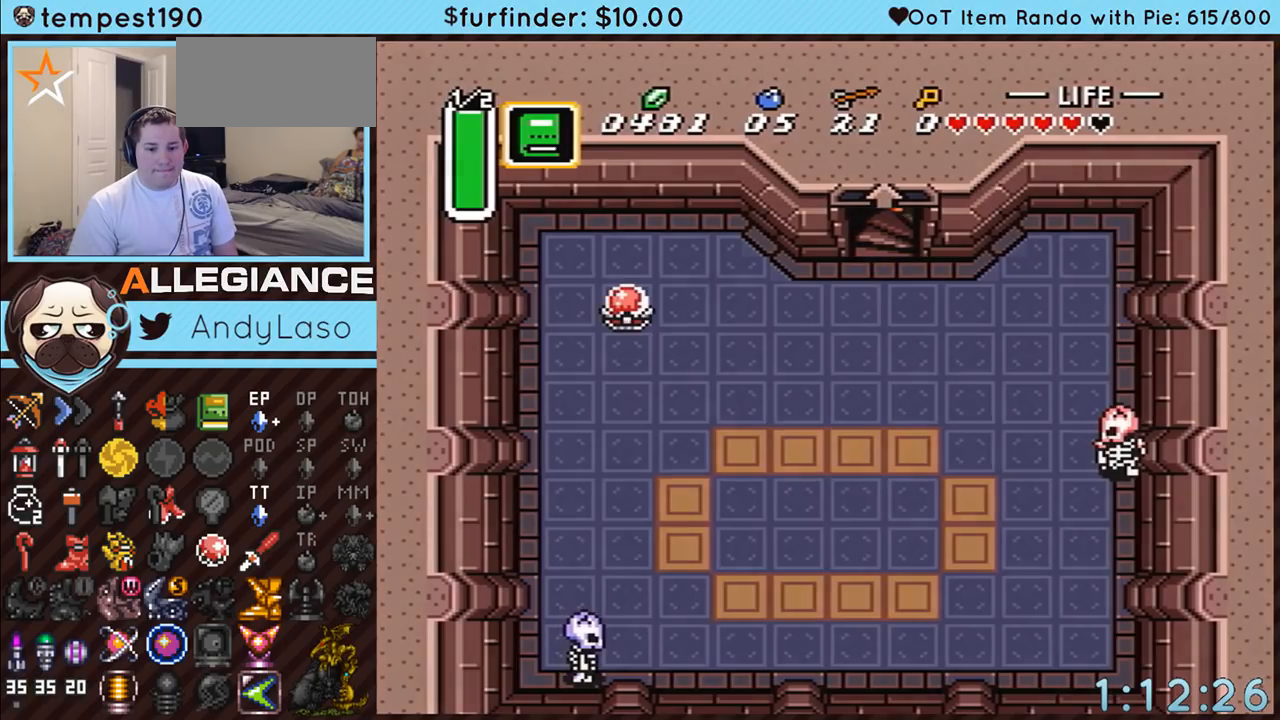
{"buttons": [], "events": []}
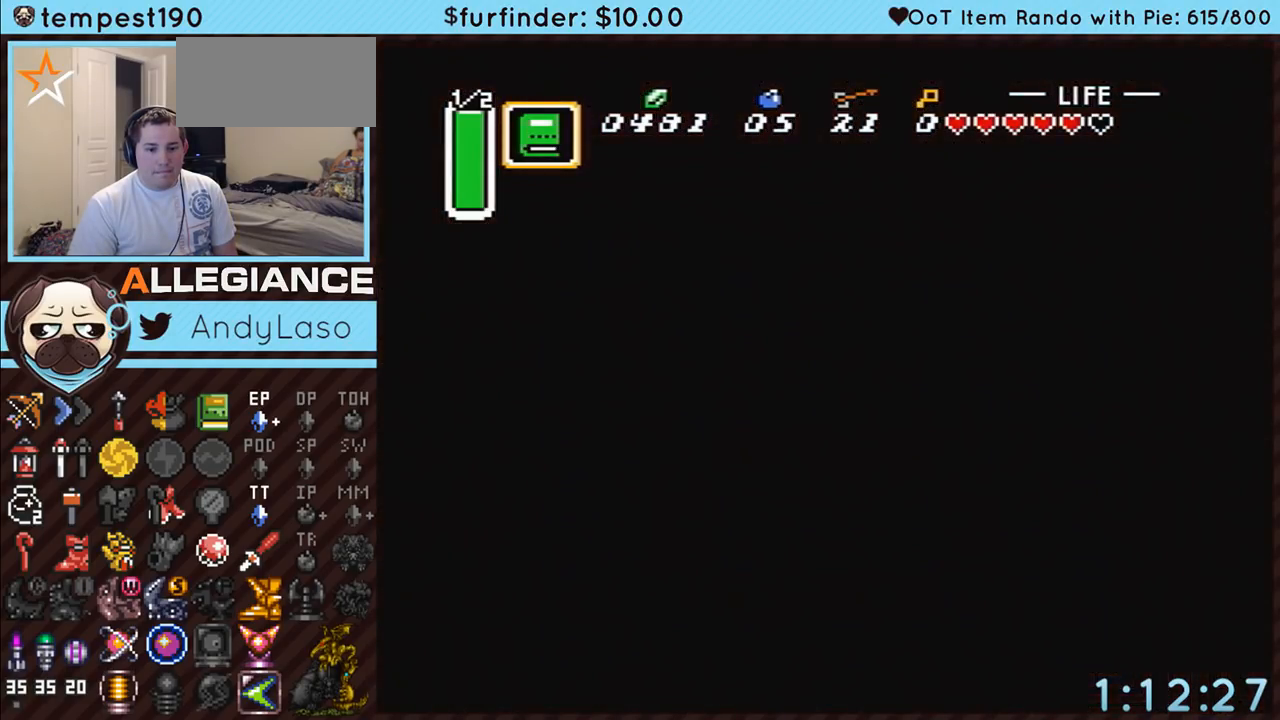
{"buttons": [], "events": []}
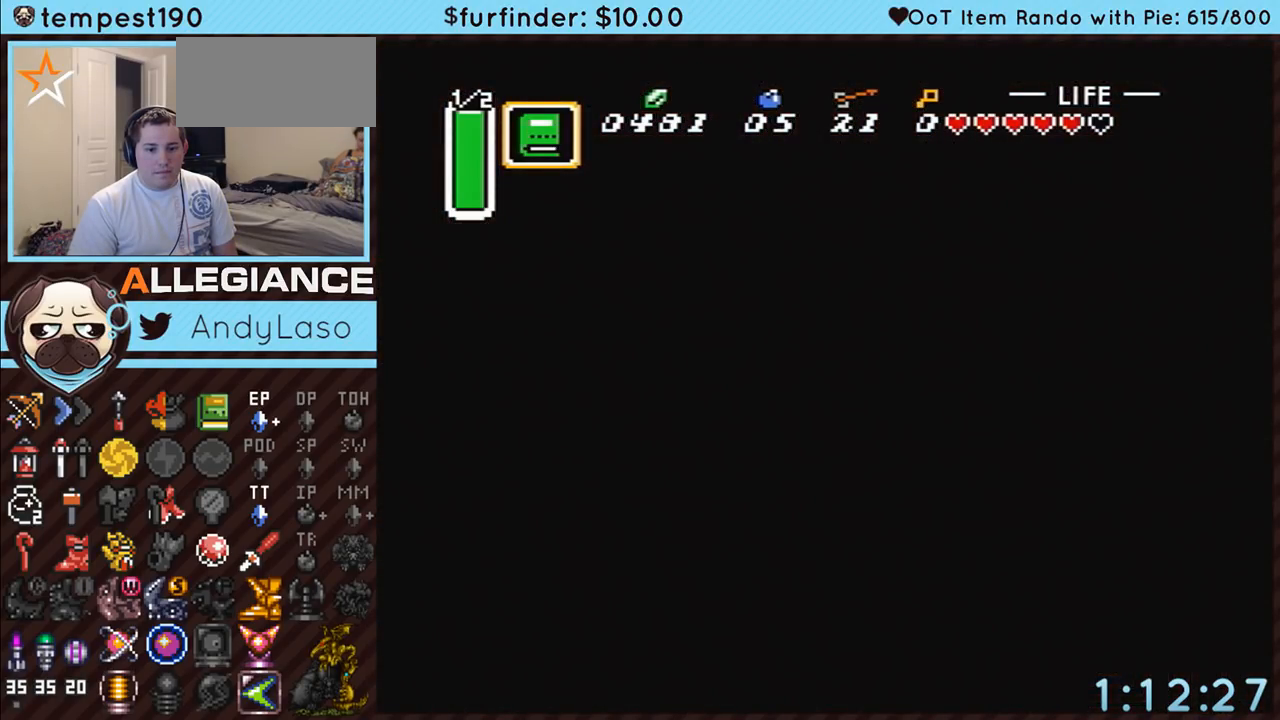
{"buttons": [], "events": []}
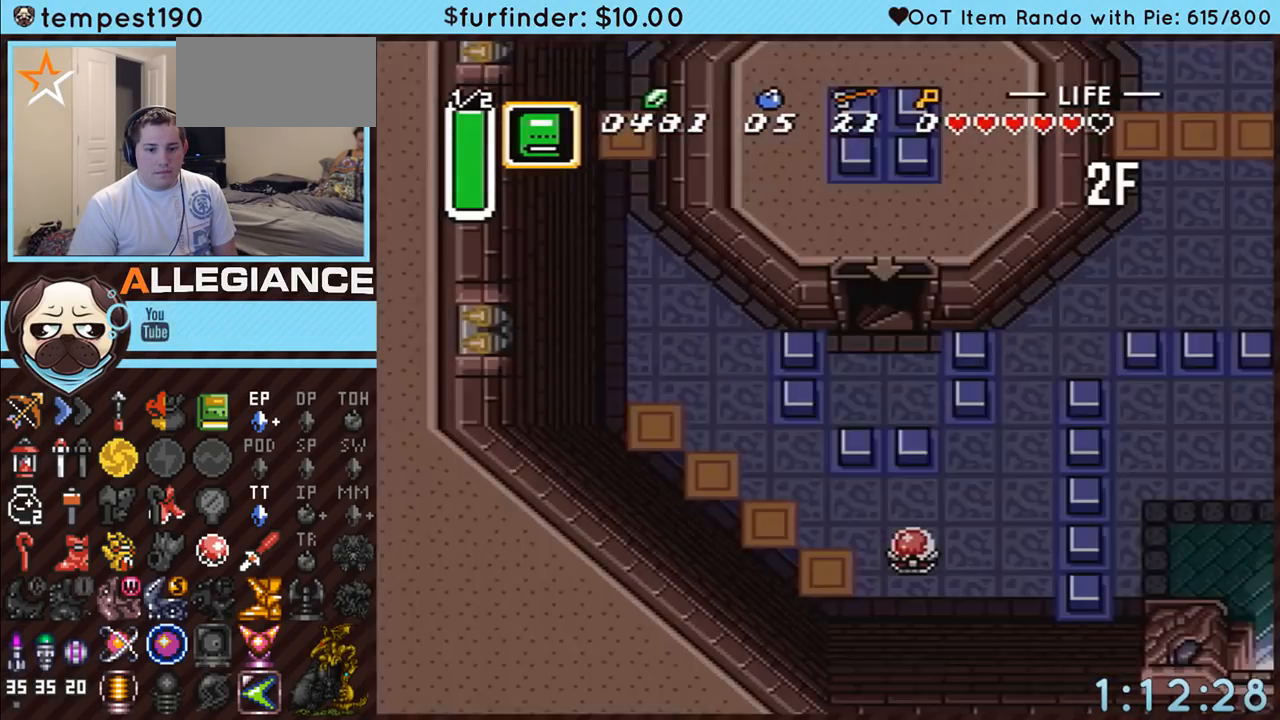
{"buttons": [], "events": []}
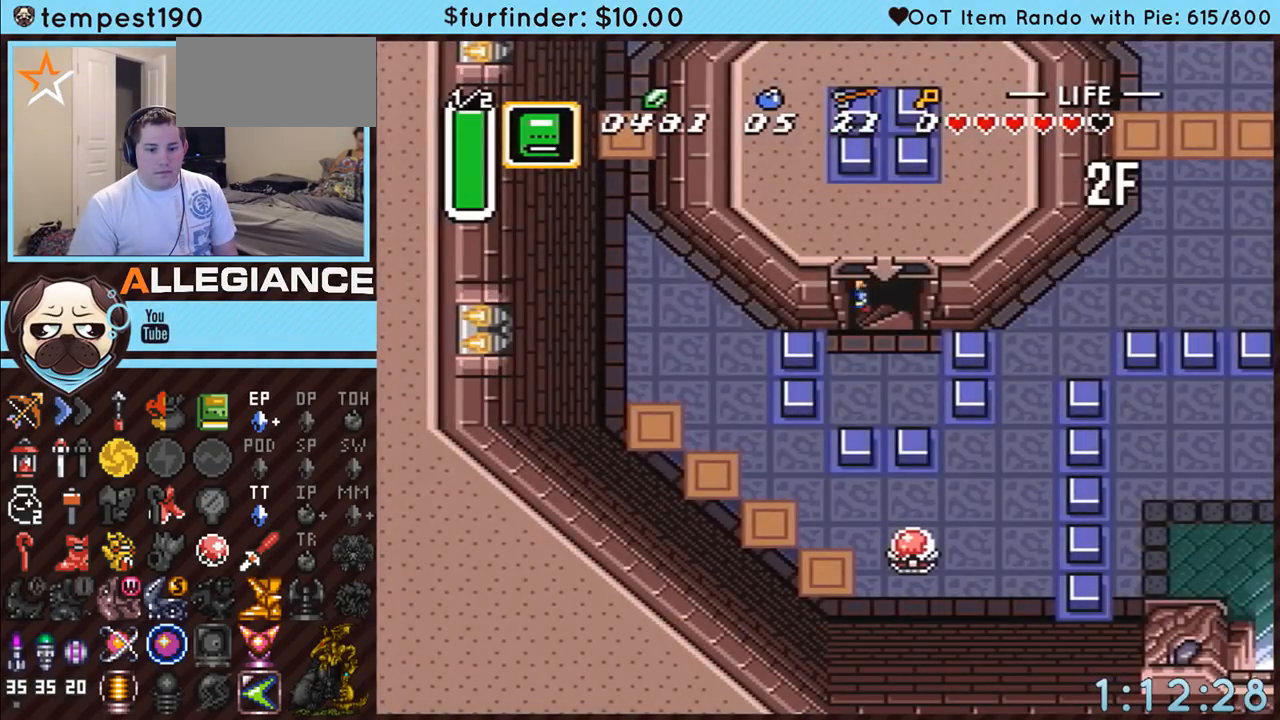
{"buttons": ["DPAD_RIGHT"], "events": [[133, "DPAD_RIGHT", "down"]]}
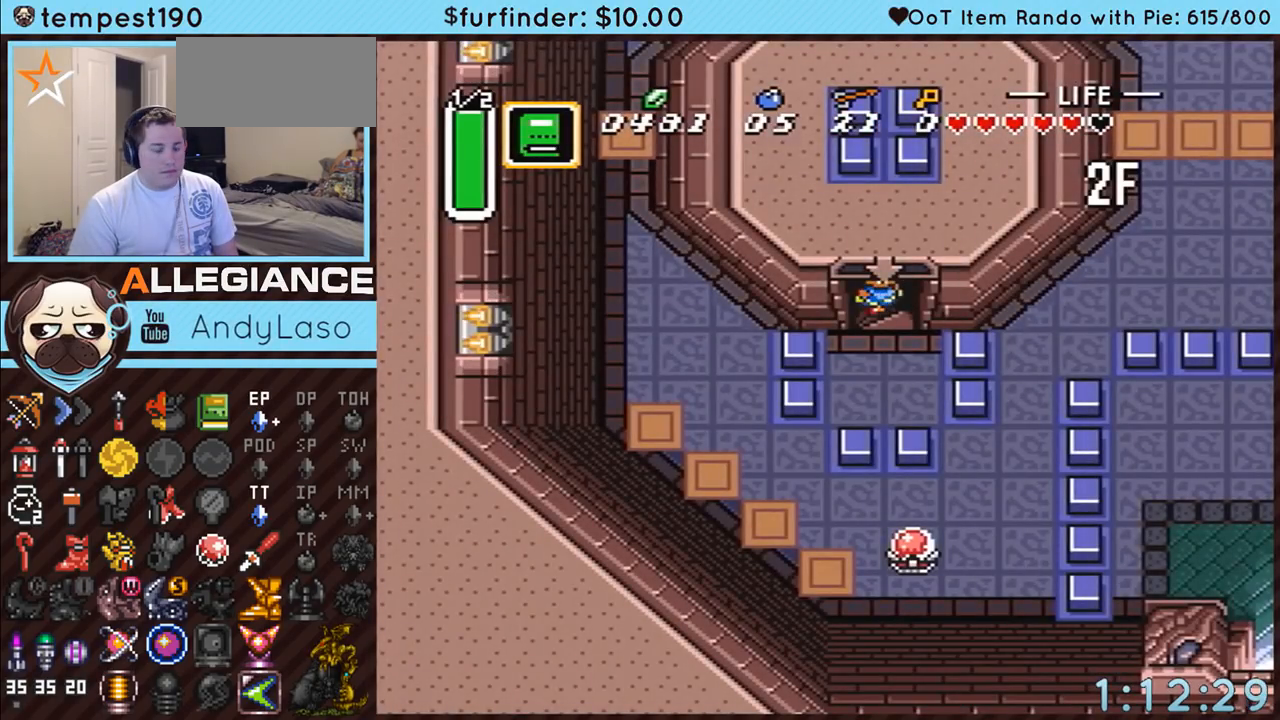
{"buttons": ["DPAD_RIGHT"], "events": []}
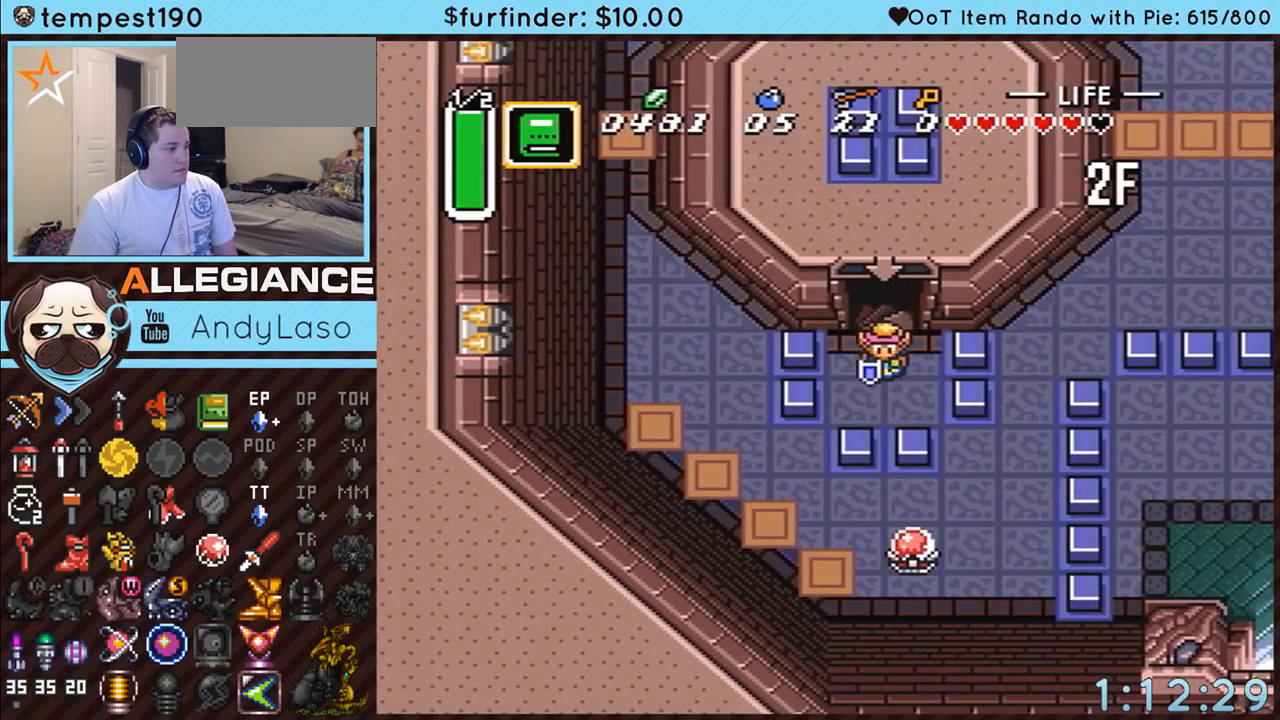
{"buttons": [], "events": [[150, "DPAD_RIGHT", "up"]]}
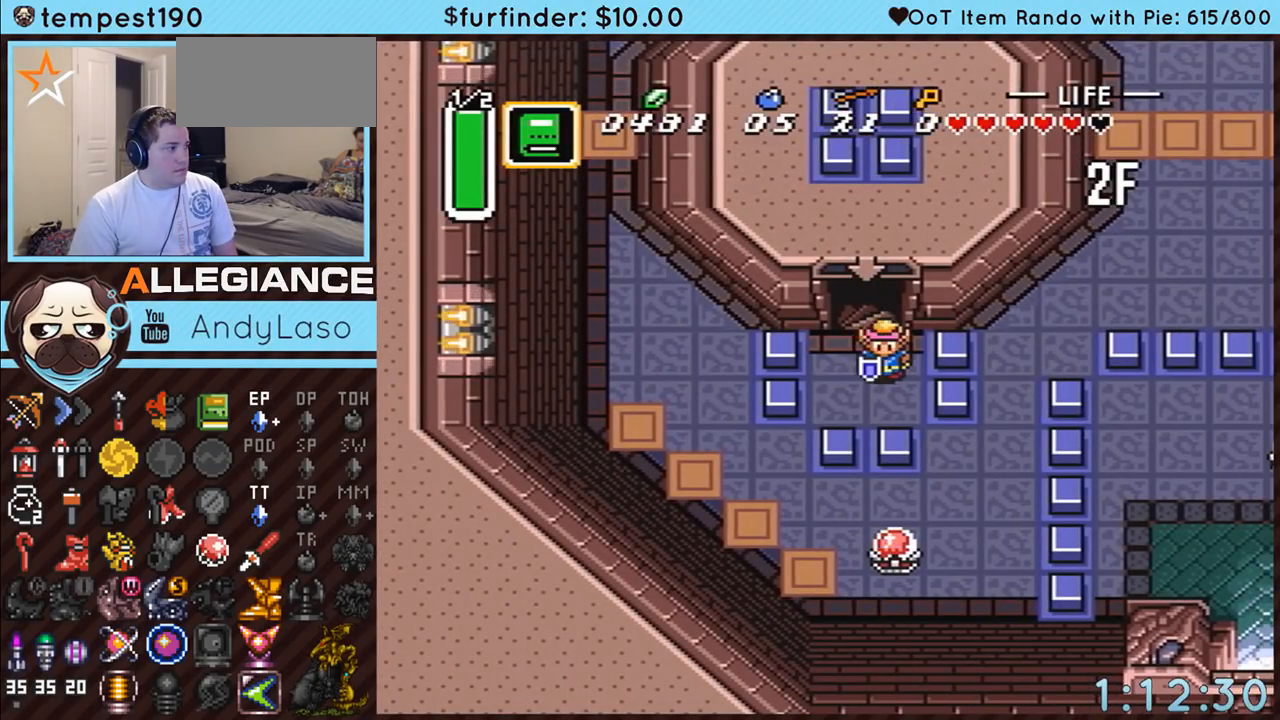
{"buttons": [], "events": [[33, "DPAD_DOWN", "down"], [67, "START", "down"], [167, "DPAD_DOWN", "up"], [350, "START", "up"]]}
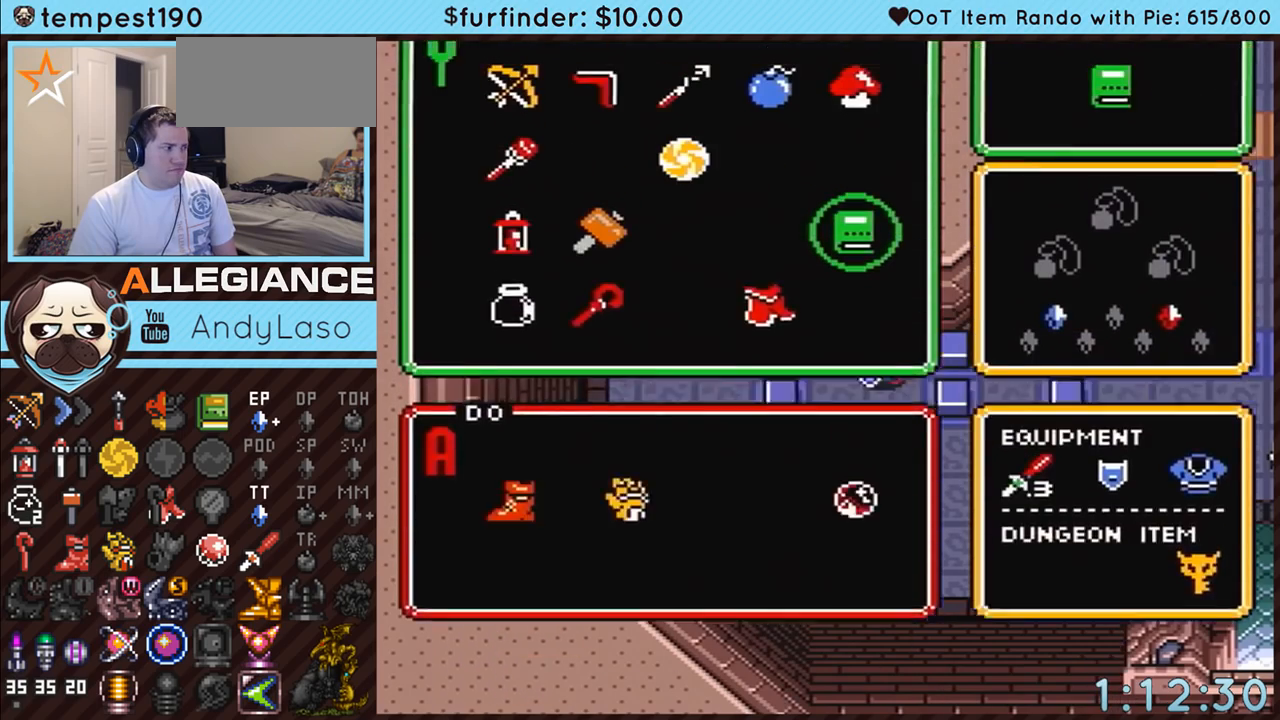
{"buttons": [], "events": []}
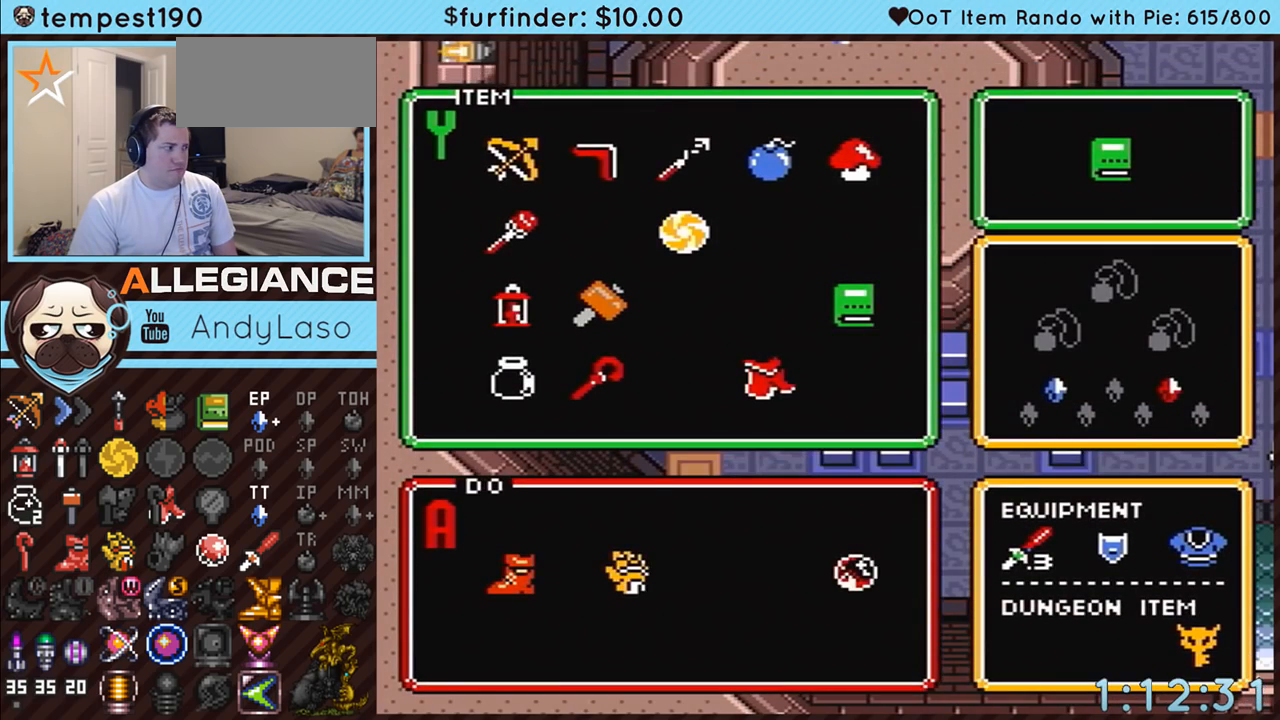
{"buttons": [], "events": [[67, "DPAD_RIGHT", "down"], [133, "DPAD_RIGHT", "up"], [217, "DPAD_DOWN", "down"], [283, "DPAD_DOWN", "up"]]}
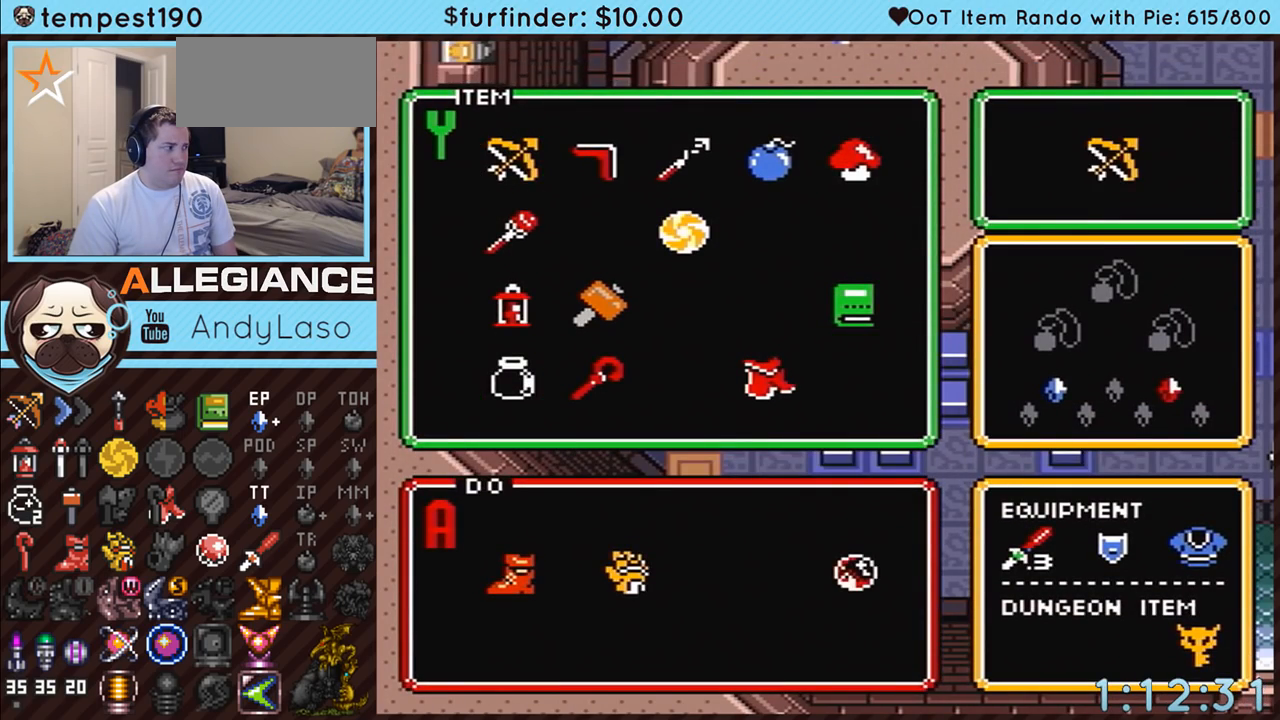
{"buttons": [], "events": [[283, "START", "down"], [467, "START", "up"]]}
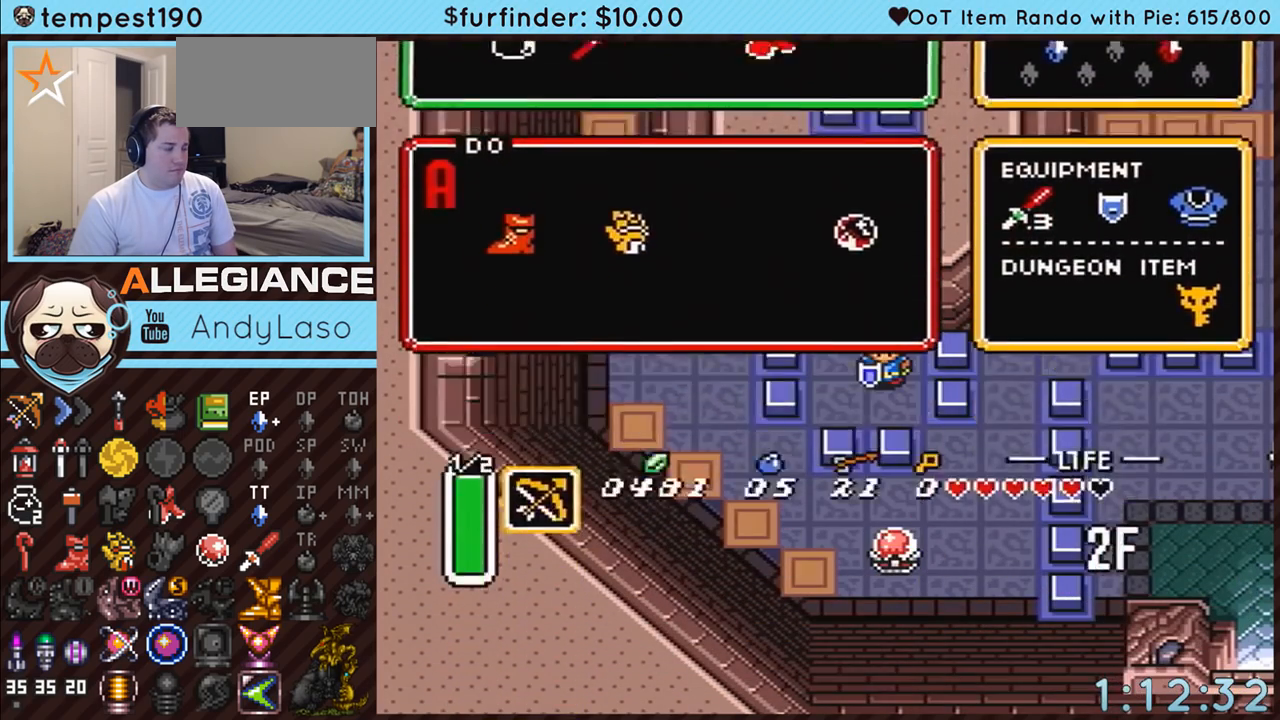
{"buttons": [], "events": [[317, "DPAD_DOWN", "down"], [350, "Y", "down"], [417, "DPAD_DOWN", "up"], [433, "Y", "up"]]}
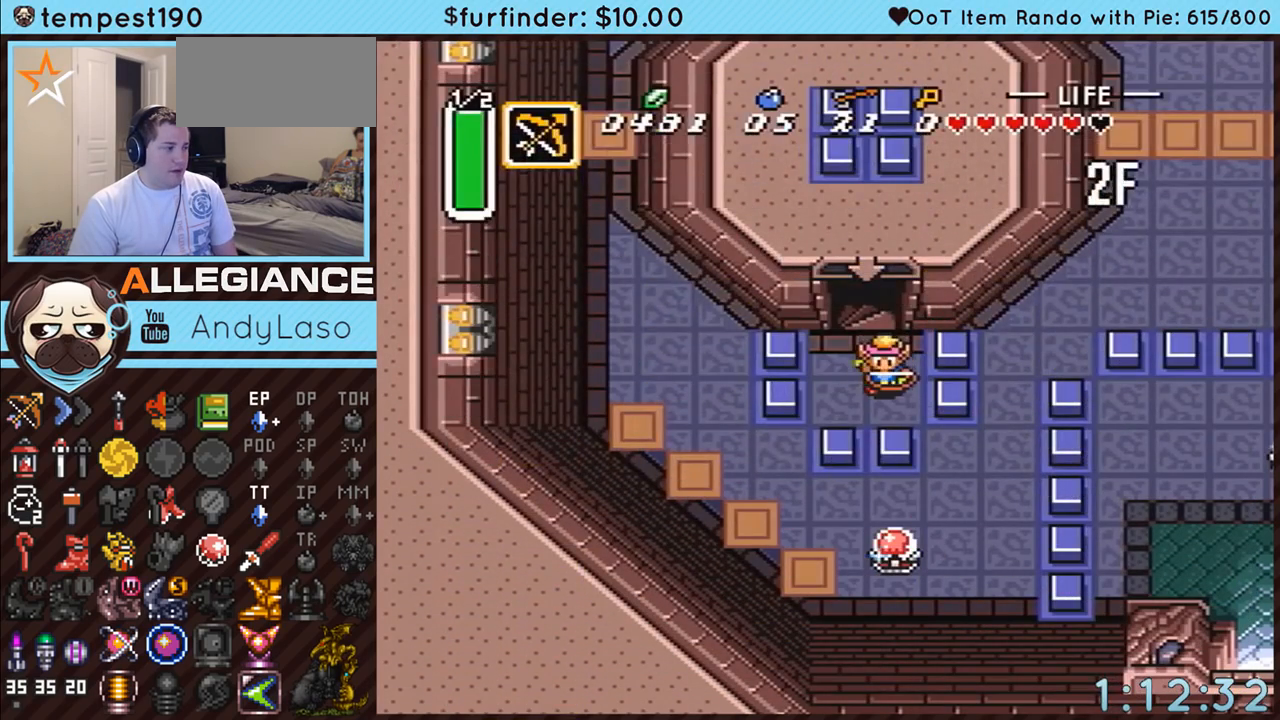
{"buttons": ["DPAD_DOWN", "DPAD_RIGHT"], "events": [[150, "DPAD_DOWN", "down"], [150, "DPAD_RIGHT", "down"]]}
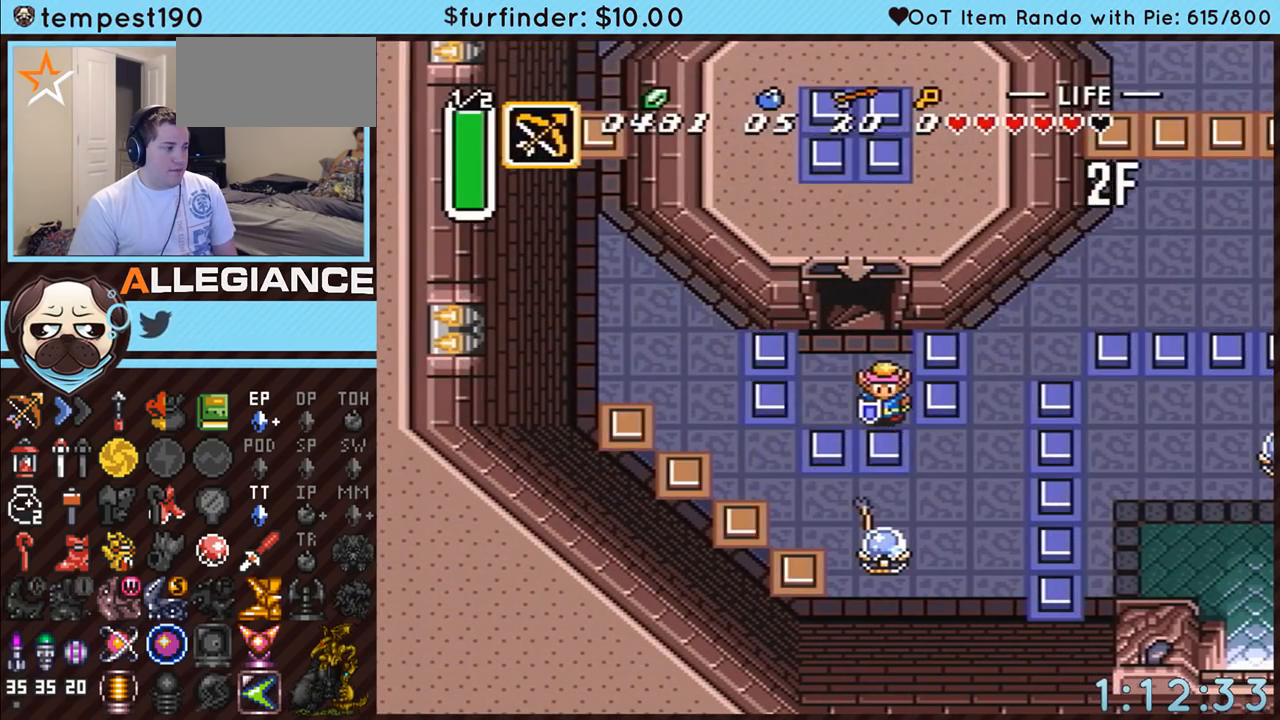
{"buttons": ["DPAD_DOWN", "DPAD_RIGHT"], "events": [[217, "DPAD_RIGHT", "up"], [367, "DPAD_RIGHT", "down"]]}
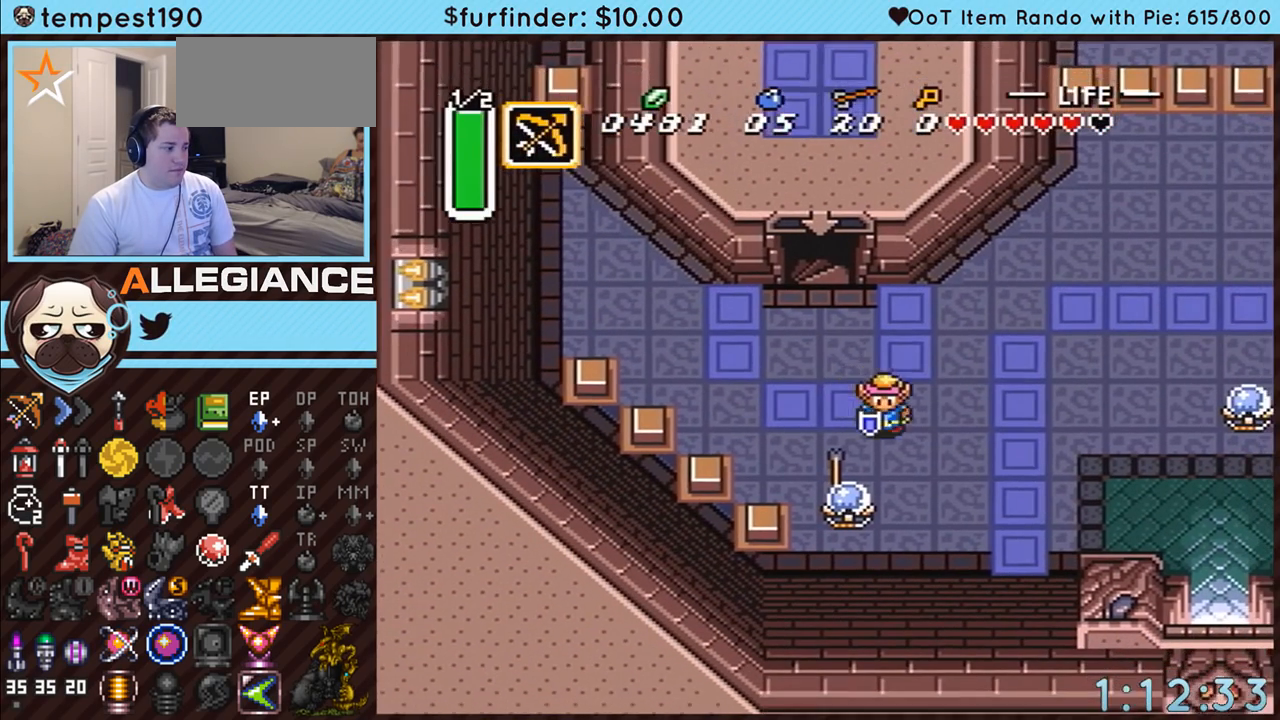
{"buttons": ["DPAD_RIGHT"], "events": [[67, "DPAD_RIGHT", "up"], [183, "B", "down"], [350, "DPAD_DOWN", "up"], [433, "B", "up"], [433, "DPAD_RIGHT", "down"]]}
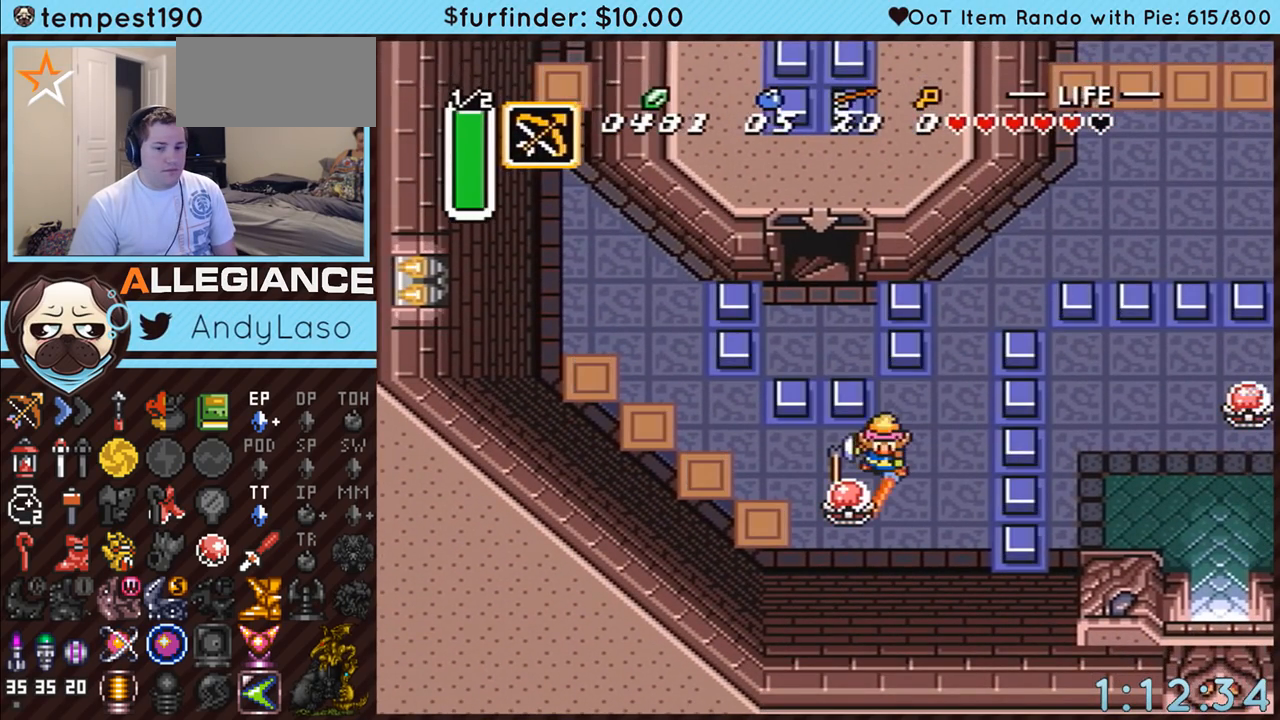
{"buttons": ["A", "DPAD_RIGHT"], "events": [[467, "A", "down"]]}
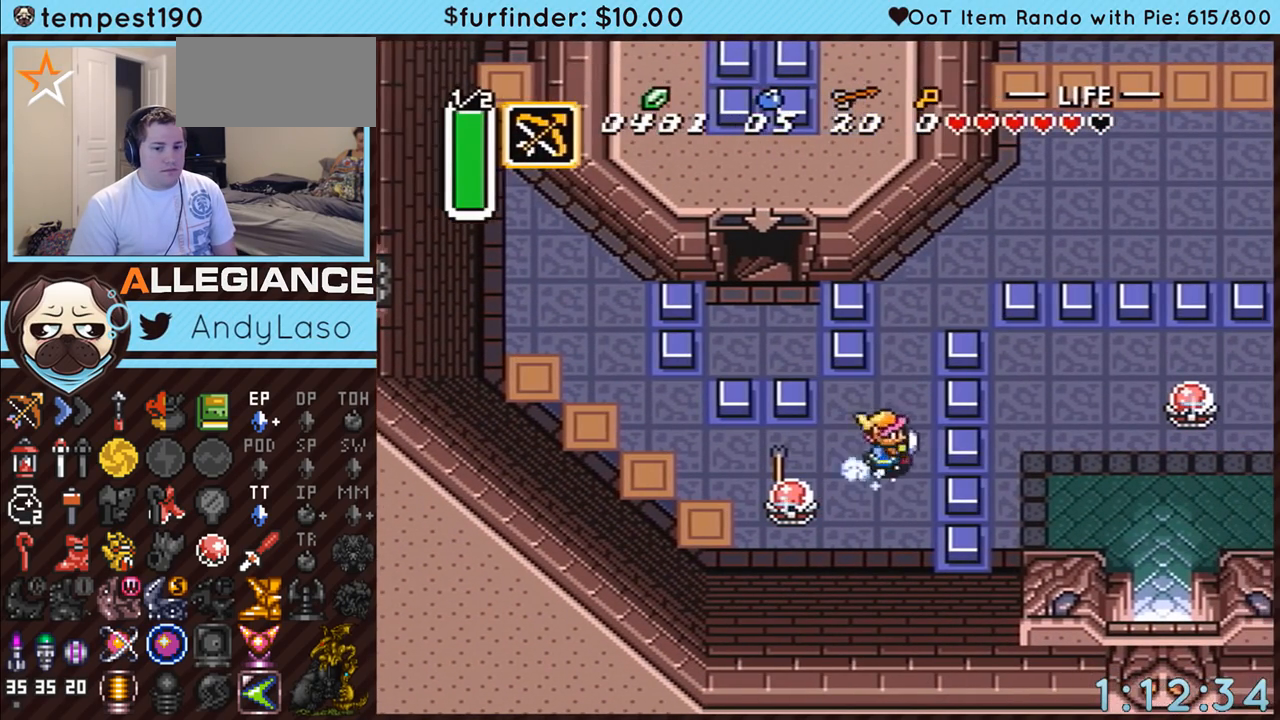
{"buttons": ["A"], "events": [[167, "DPAD_RIGHT", "up"], [167, "DPAD_UP", "down"], [450, "DPAD_UP", "up"]]}